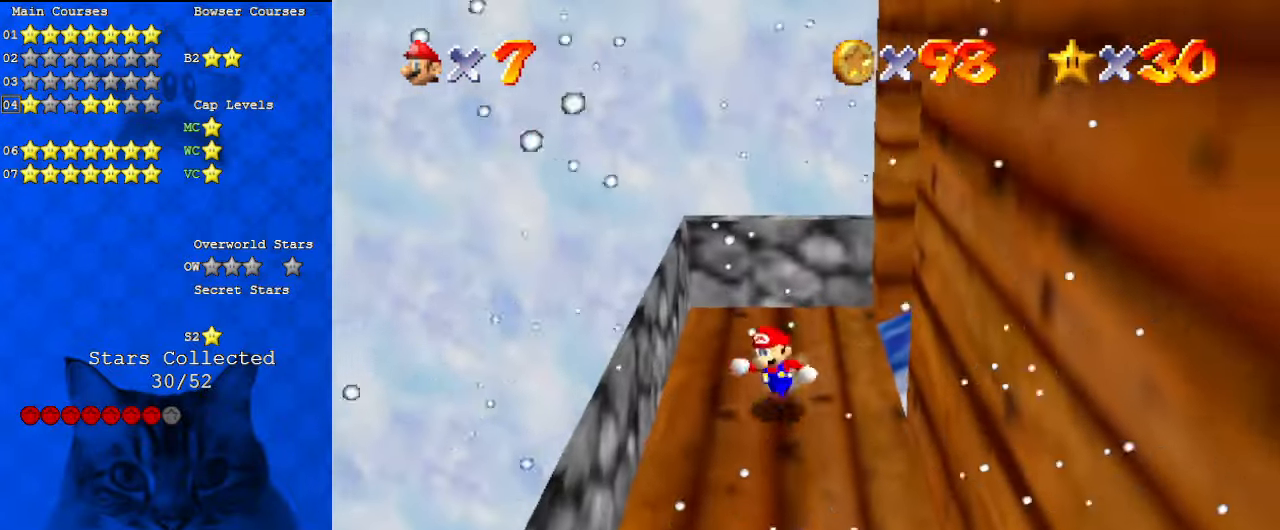
Gameplay with keyboard; each line is a JSON object with the keys held at the frame after it. "events" lists presses ("down") and releases ("up") of "a", "c", "ctrl", "d", "down", "left", "return", "right", "s", "shift", "up", "w", "x" and "y" between this image and that frame as [ms after this image, input, new state], when the widget could be followed in between. No other keys are recorded. Mouse input is not recorded.
{"keys": ["down", "right", "shift"], "events": [[67, "down", "up"], [67, "left", "up"], [67, "right", "down"], [133, "up", "down"], [200, "shift", "down"], [400, "up", "up"], [500, "down", "down"]]}
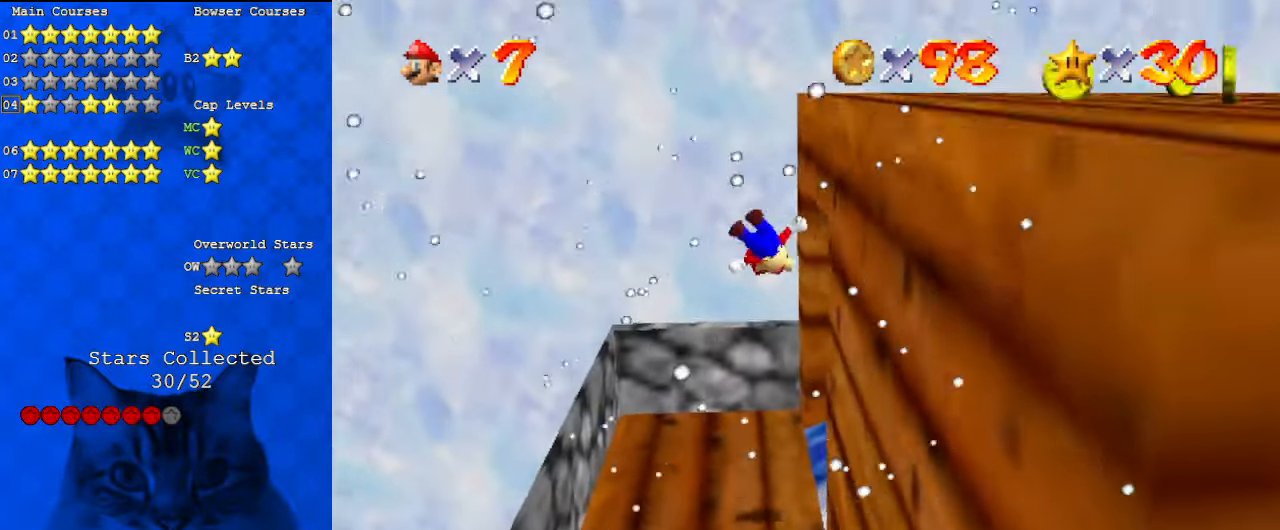
{"keys": [], "events": [[100, "shift", "up"], [167, "down", "up"], [167, "shift", "down"], [367, "a", "down"], [467, "a", "up"], [500, "right", "up"], [500, "shift", "up"]]}
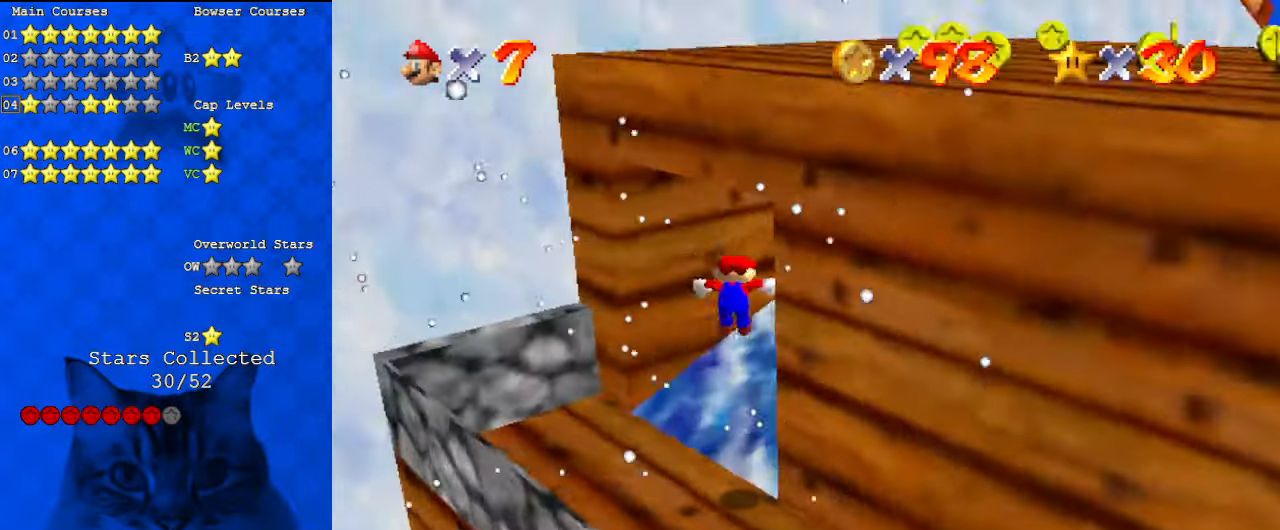
{"keys": [], "events": [[100, "down", "down"], [100, "left", "down"], [300, "down", "up"], [300, "left", "up"], [367, "a", "down"], [467, "a", "up"]]}
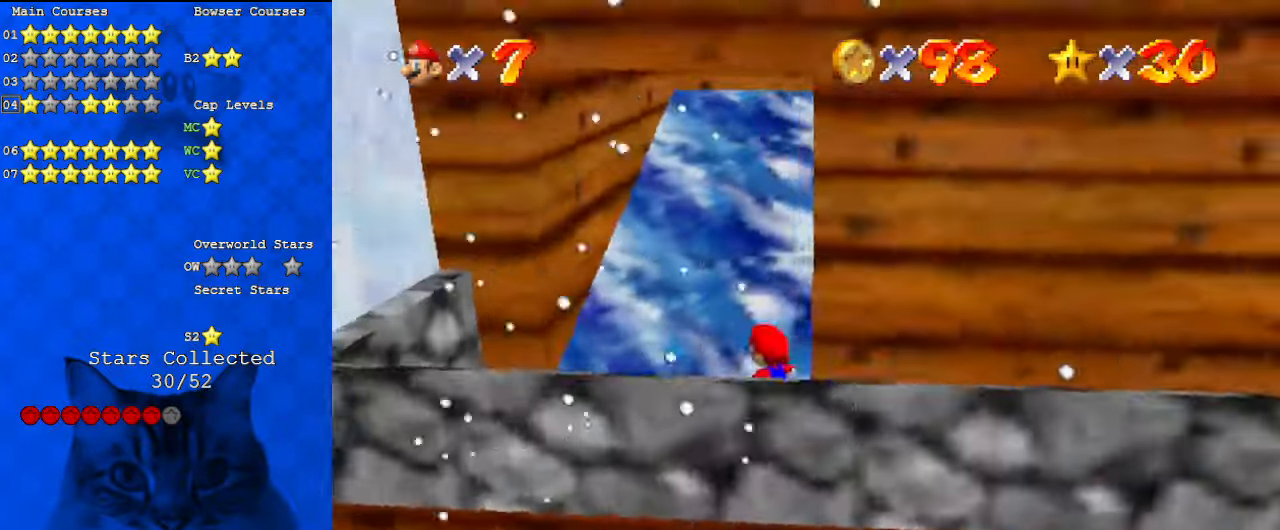
{"keys": ["down"], "events": [[67, "d", "down"], [200, "d", "up"], [233, "d", "down"], [333, "down", "down"], [367, "d", "up"]]}
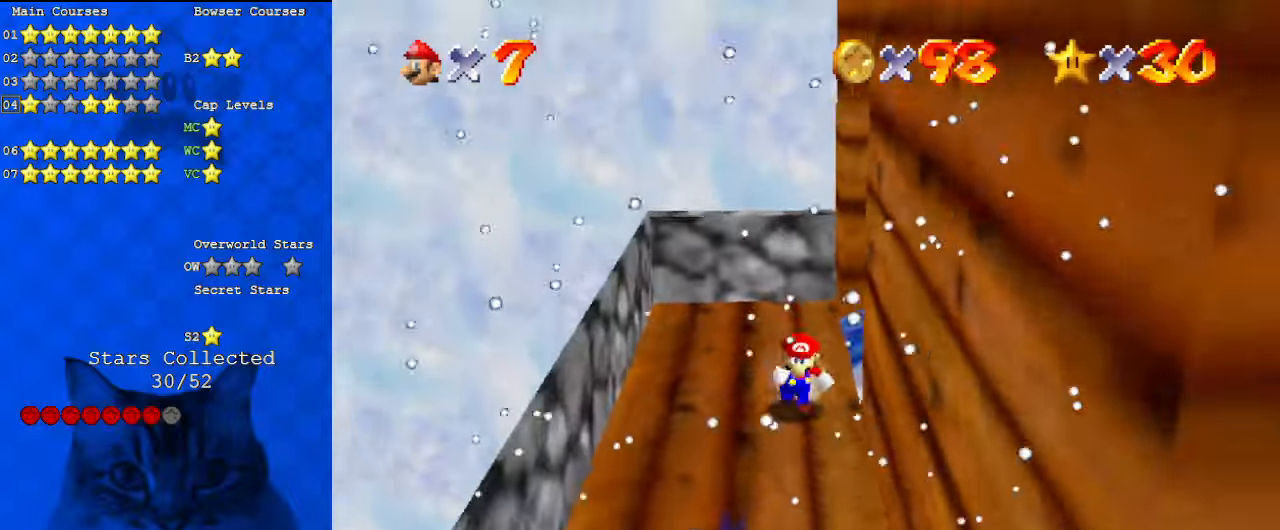
{"keys": ["right", "shift", "up"], "events": [[200, "left", "down"], [300, "down", "up"], [333, "right", "down"], [400, "left", "up"], [400, "up", "down"], [433, "shift", "down"]]}
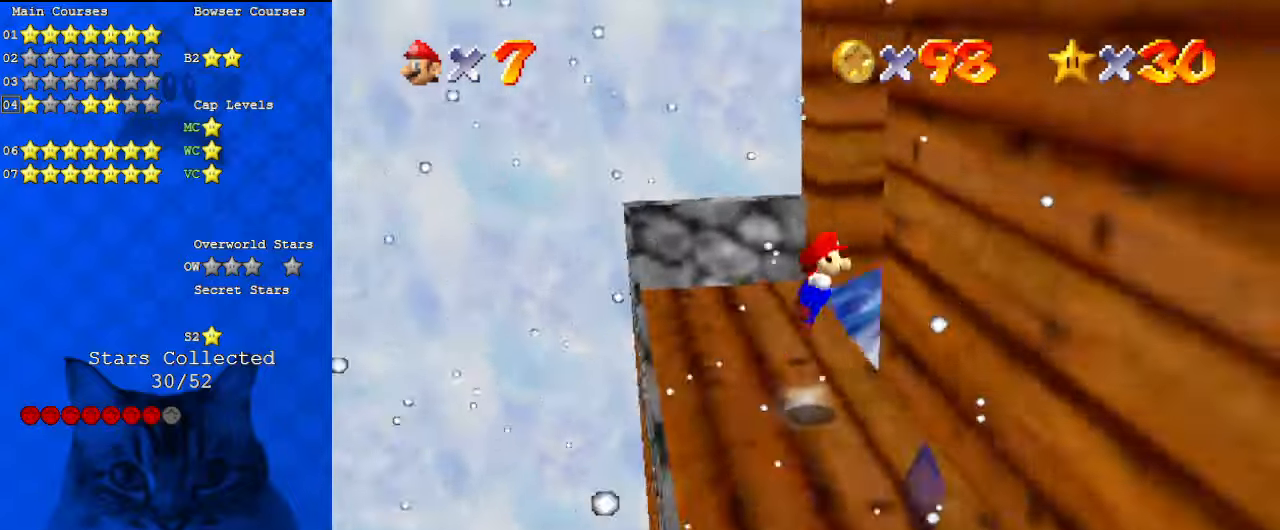
{"keys": ["a", "right", "shift", "up"], "events": [[33, "a", "down"], [267, "a", "up"], [267, "shift", "up"], [400, "shift", "down"], [500, "a", "down"]]}
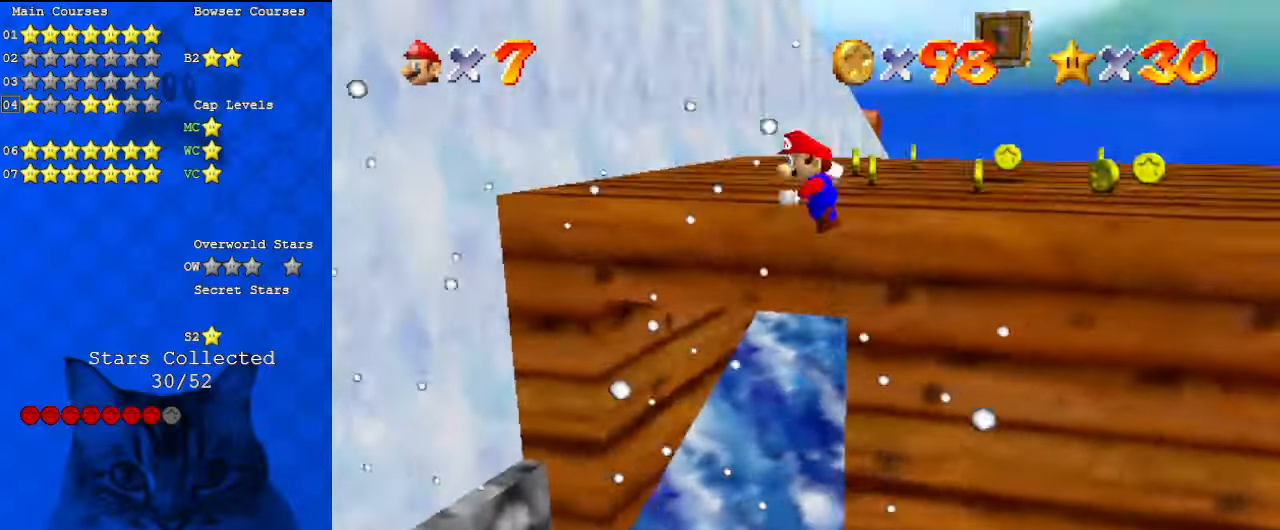
{"keys": ["shift", "up"], "events": [[233, "a", "up"], [300, "right", "up"]]}
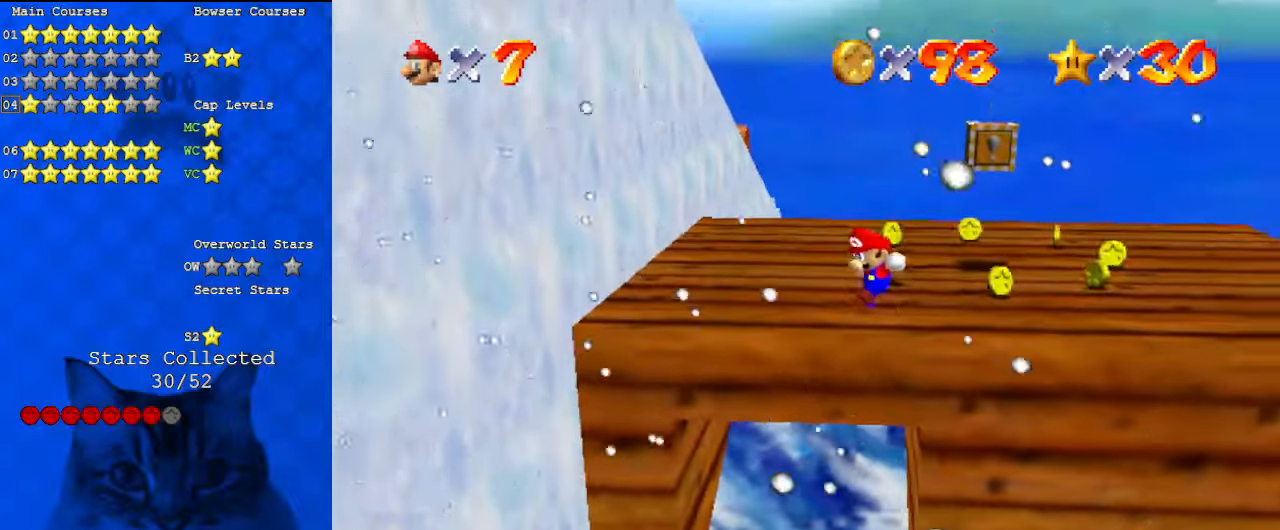
{"keys": ["right", "shift", "up"], "events": [[233, "shift", "up"], [333, "shift", "down"], [500, "right", "down"]]}
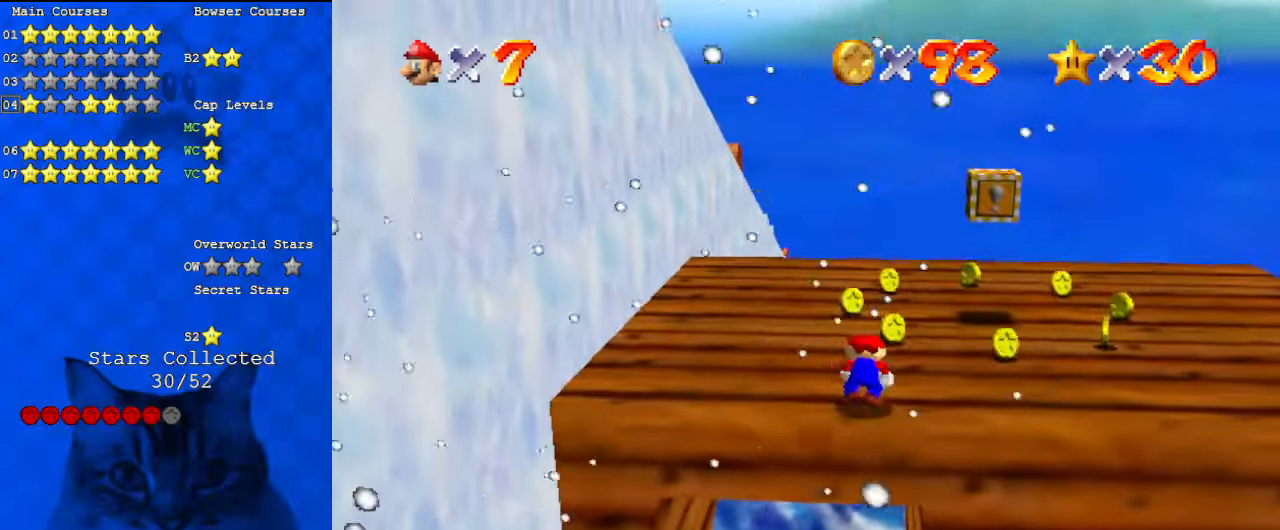
{"keys": ["ctrl", "shift", "up"], "events": [[100, "right", "up"], [133, "a", "down"], [267, "a", "up"], [467, "ctrl", "down"]]}
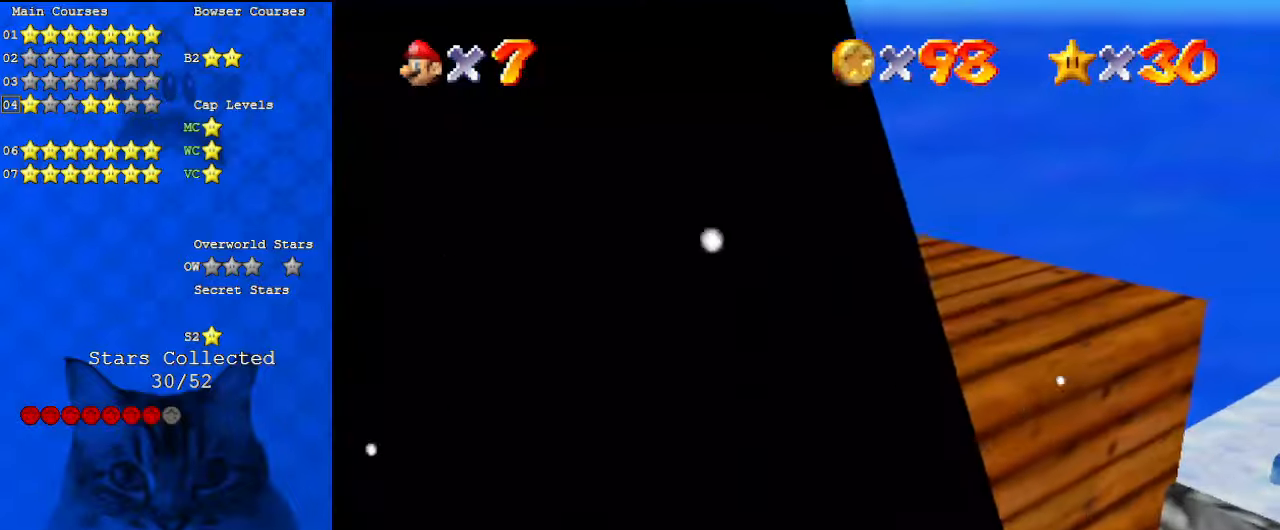
{"keys": ["right", "up"], "events": [[100, "ctrl", "up"], [100, "shift", "up"], [200, "d", "down"], [333, "right", "down"], [367, "d", "up"]]}
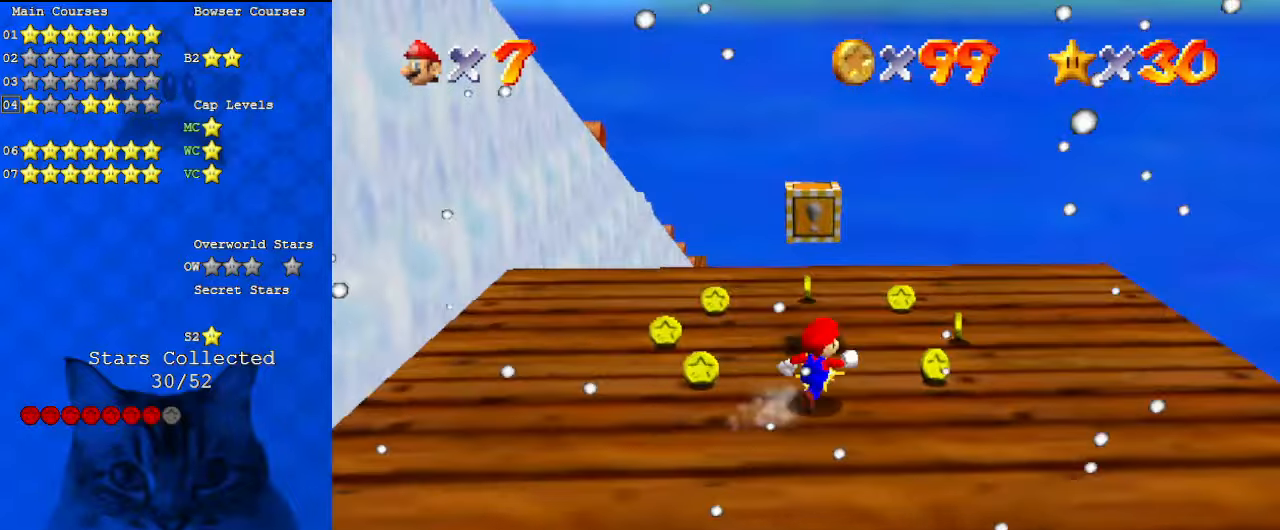
{"keys": ["right"], "events": [[100, "right", "up"], [100, "up", "up"], [500, "right", "down"]]}
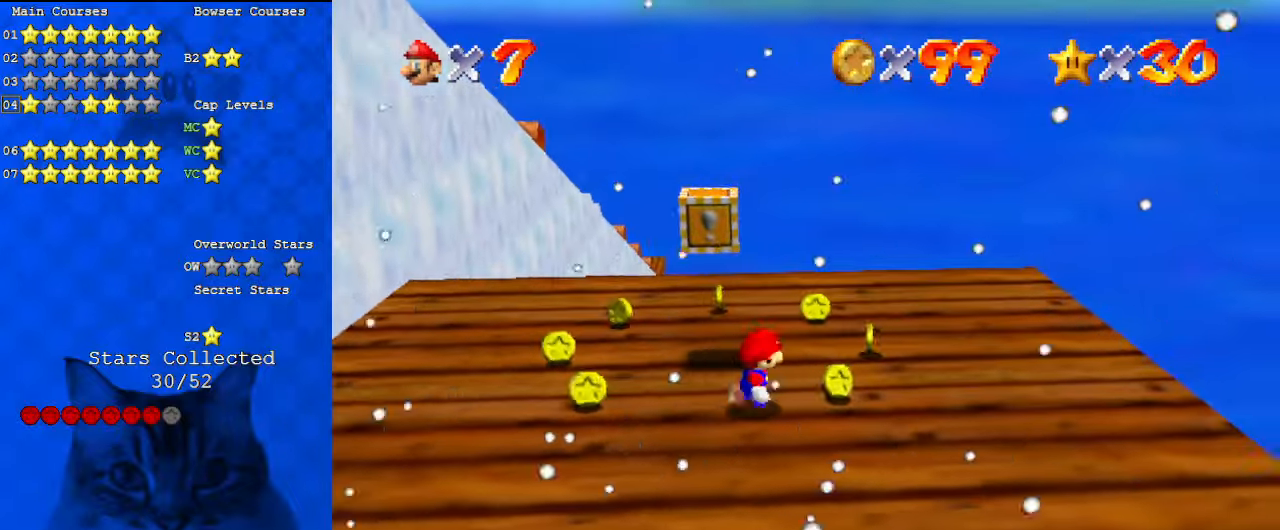
{"keys": [], "events": [[67, "right", "up"]]}
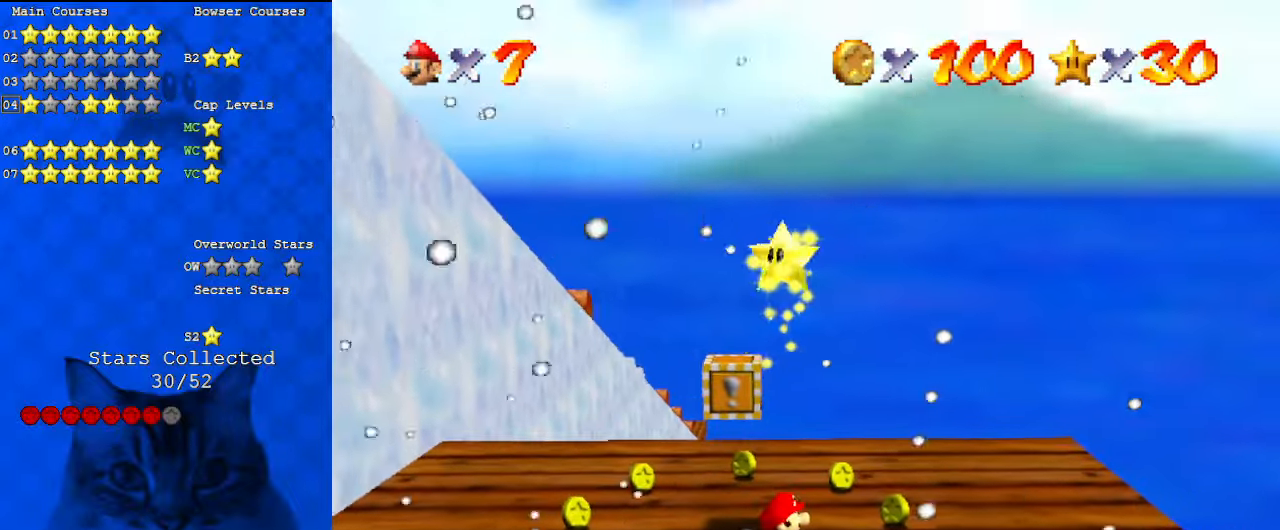
{"keys": [], "events": []}
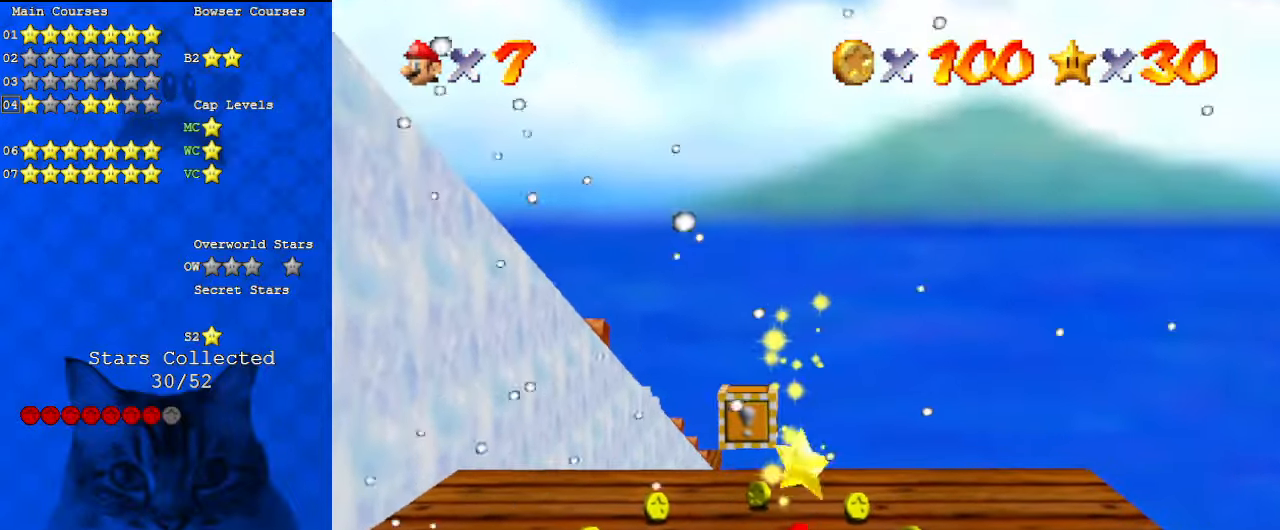
{"keys": [], "events": []}
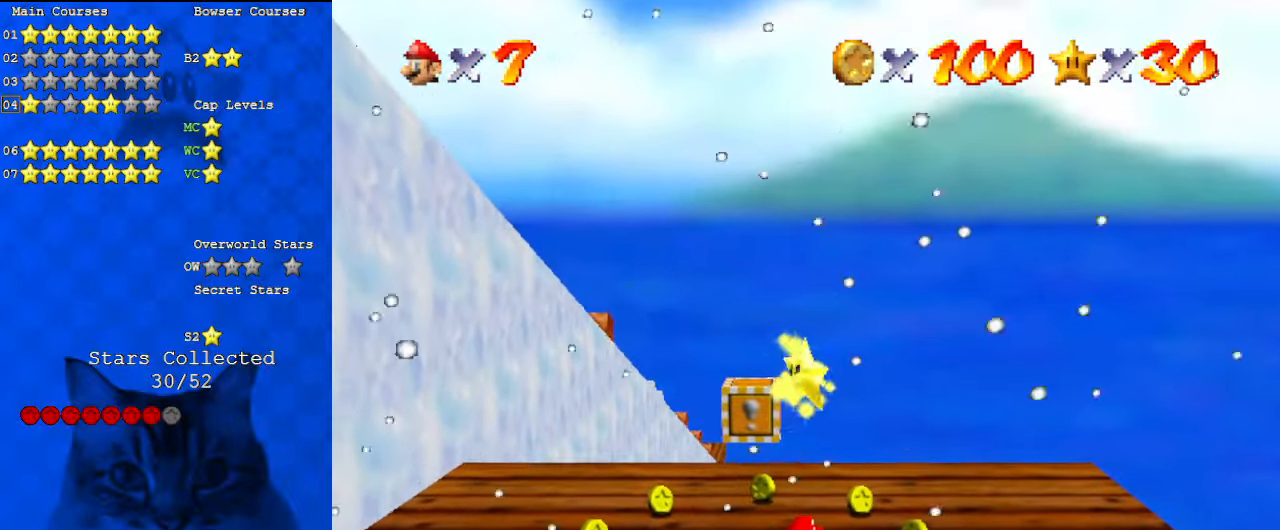
{"keys": [], "events": []}
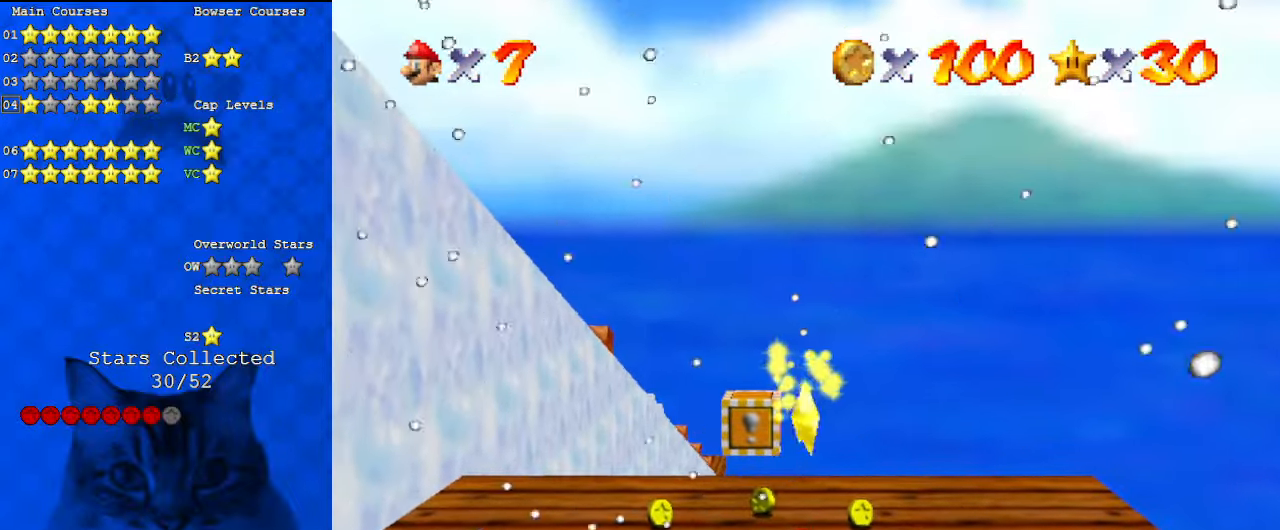
{"keys": [], "events": []}
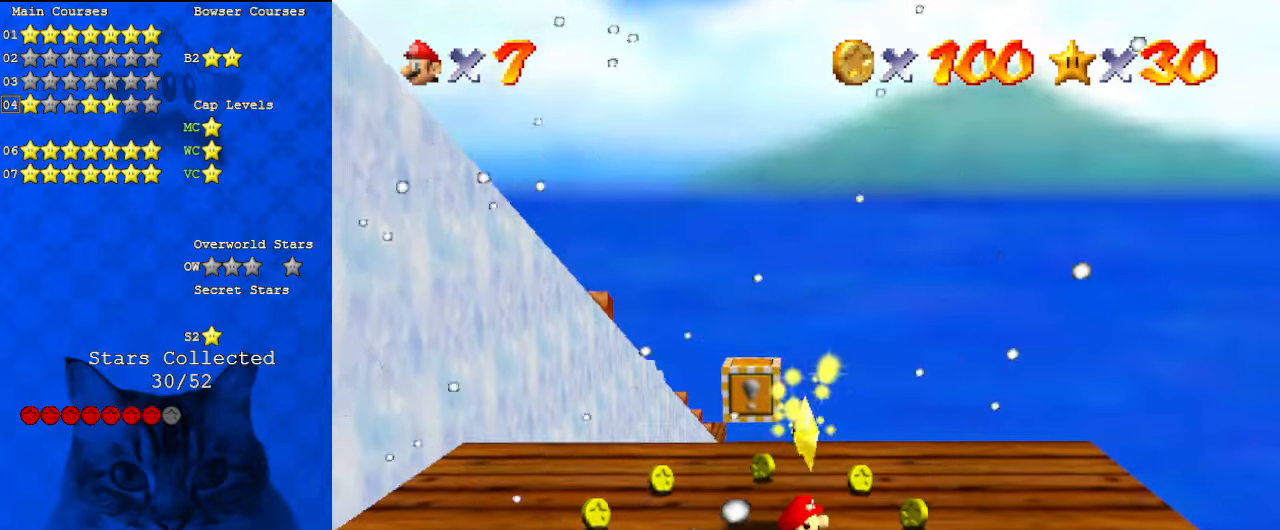
{"keys": [], "events": []}
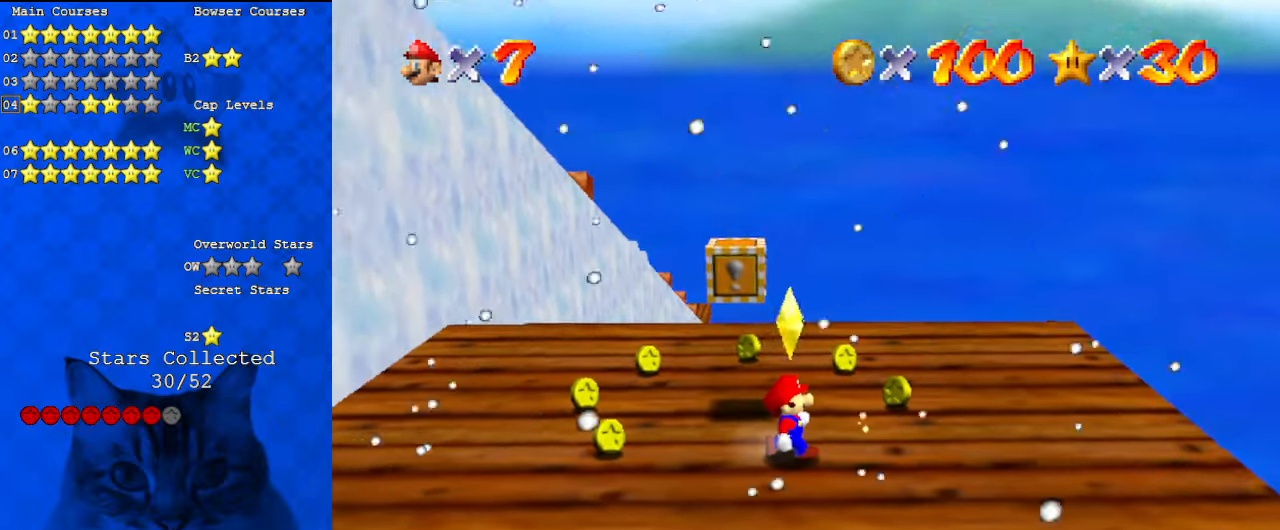
{"keys": [], "events": []}
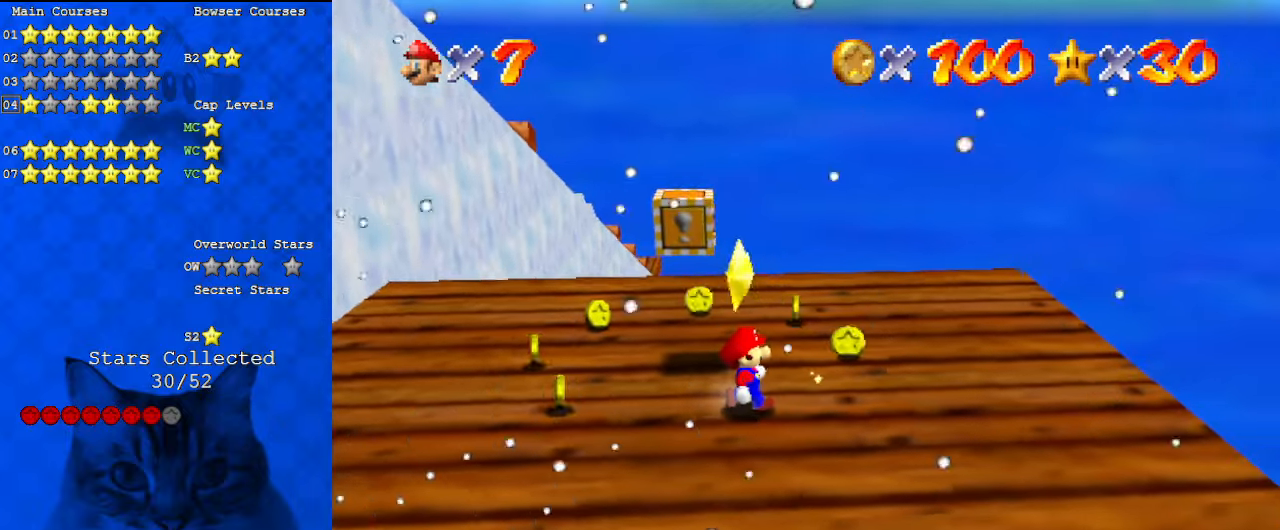
{"keys": [], "events": [[100, "shift", "down"], [200, "y", "down"], [333, "shift", "up"], [333, "y", "up"]]}
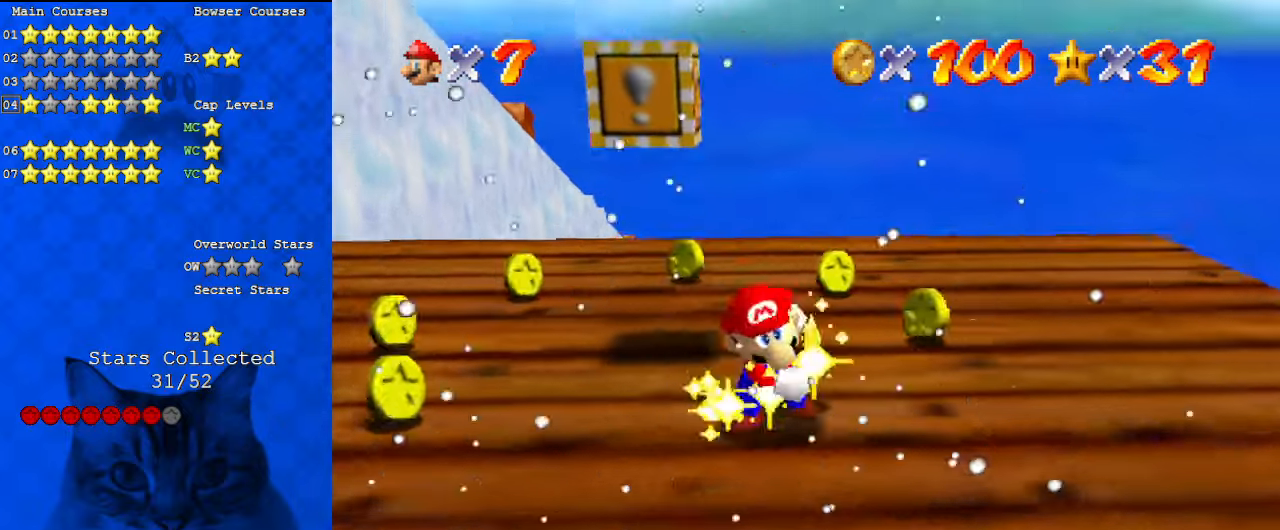
{"keys": [], "events": []}
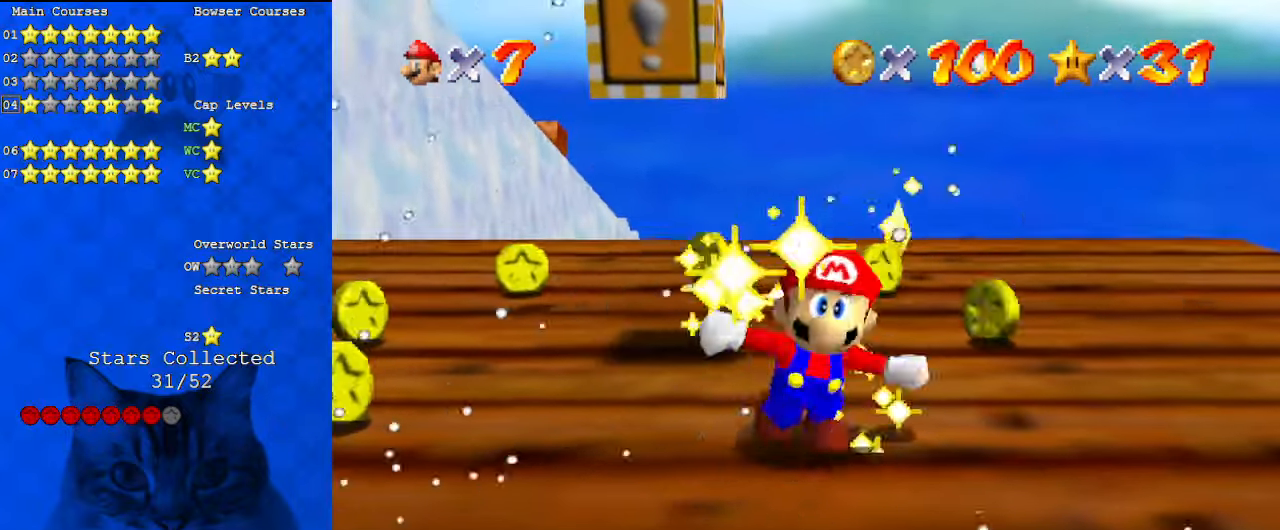
{"keys": [], "events": []}
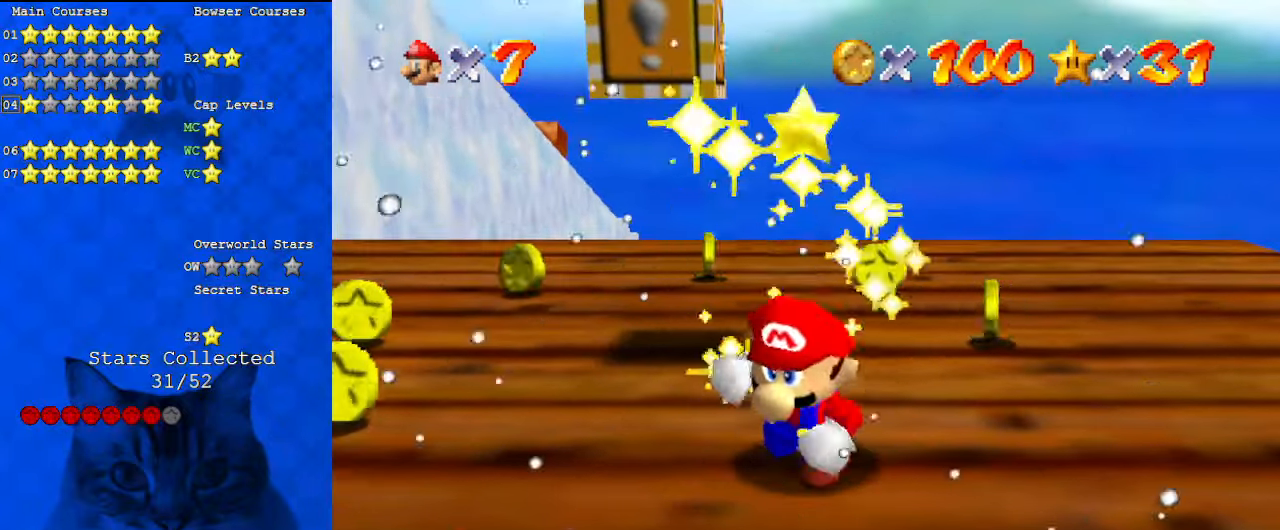
{"keys": [], "events": []}
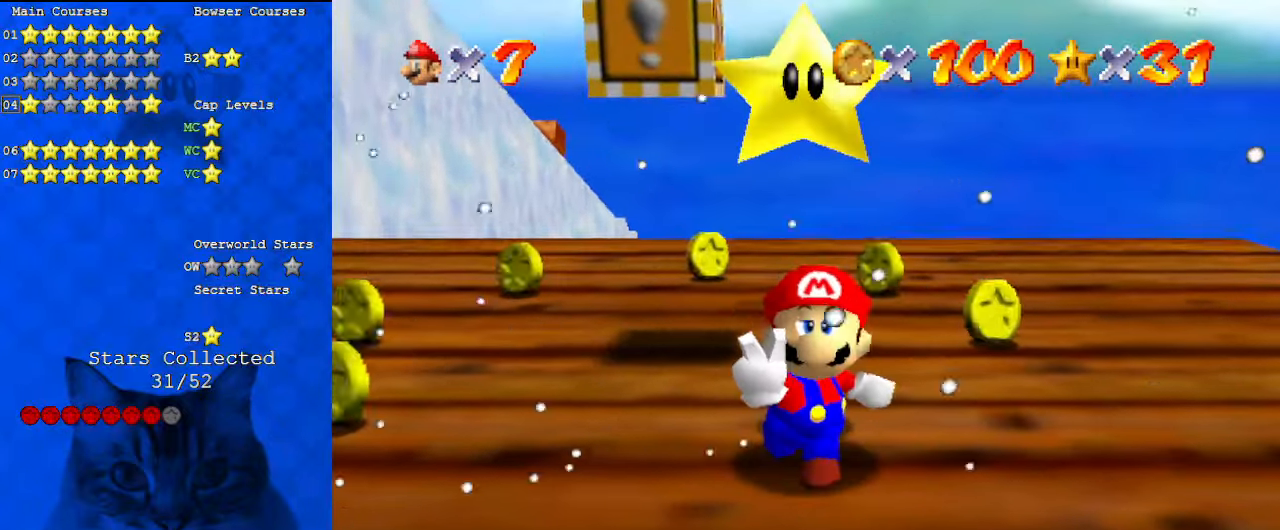
{"keys": [], "events": []}
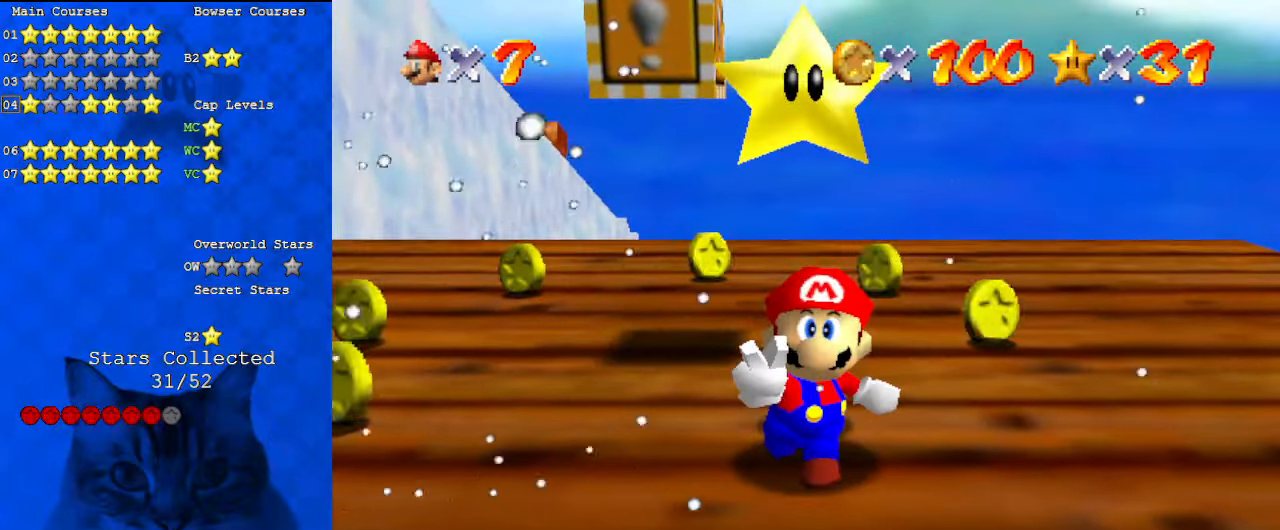
{"keys": [], "events": []}
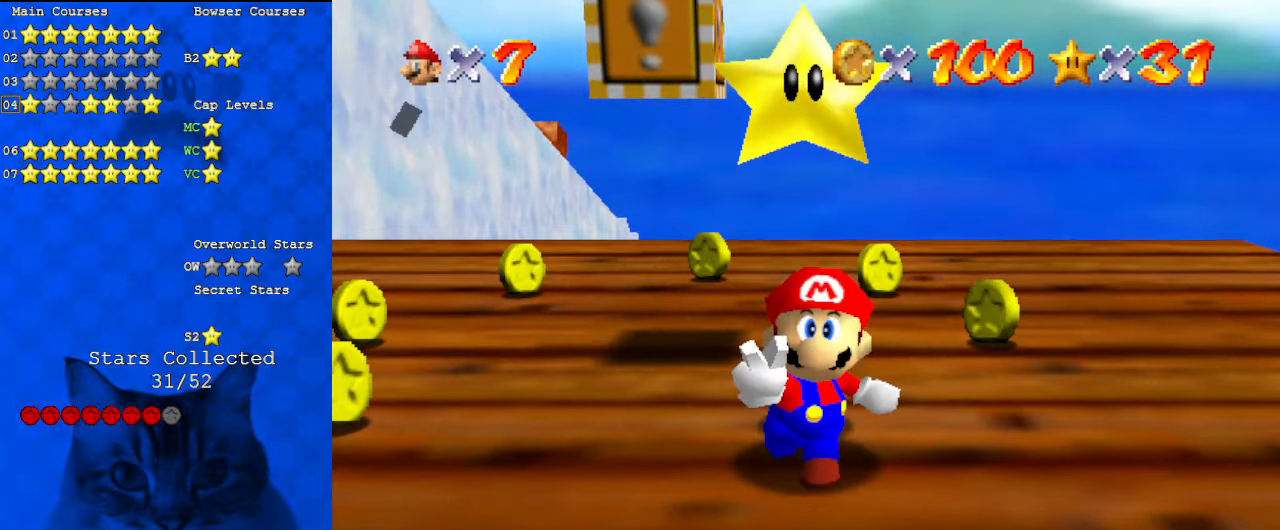
{"keys": [], "events": [[200, "shift", "down"], [267, "shift", "up"], [433, "shift", "down"], [467, "shift", "up"]]}
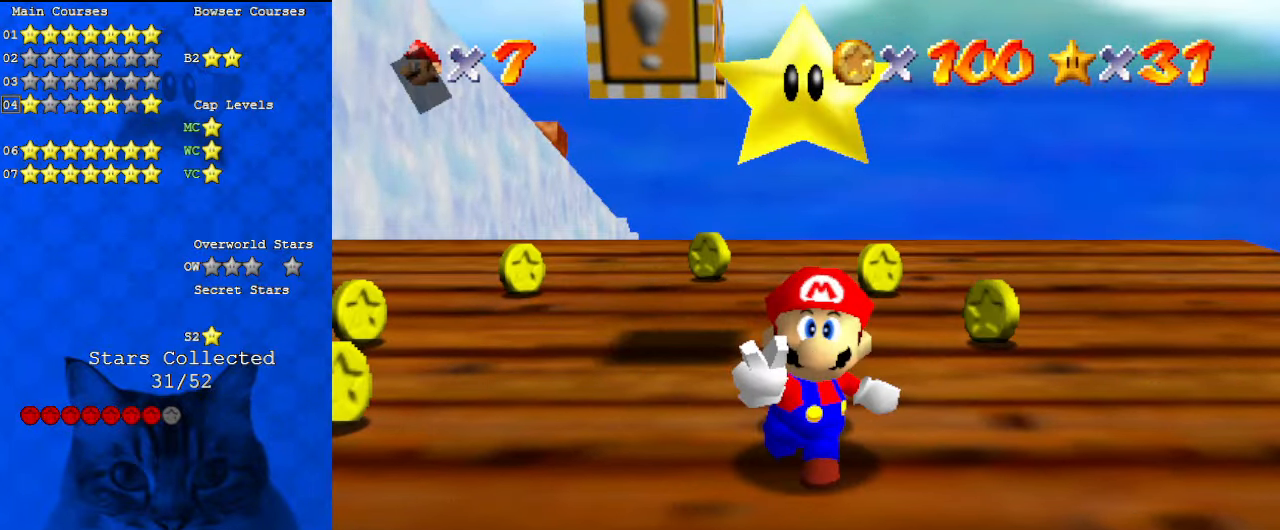
{"keys": ["shift", "up"], "events": [[67, "shift", "down"], [167, "shift", "up"], [233, "shift", "down"], [333, "up", "down"]]}
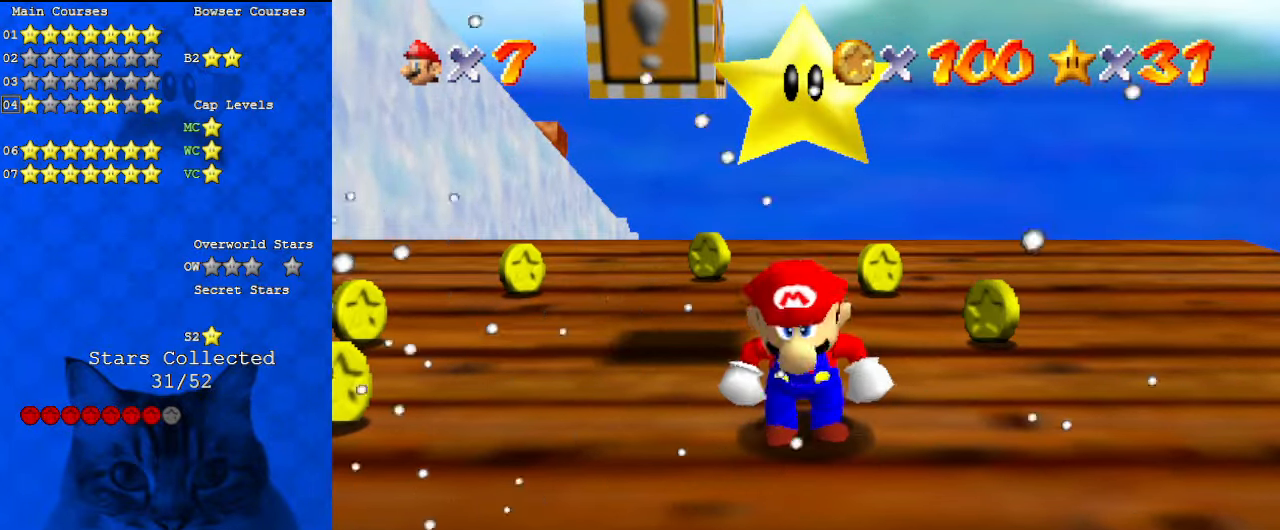
{"keys": ["left", "up"], "events": [[400, "shift", "up"], [433, "left", "down"]]}
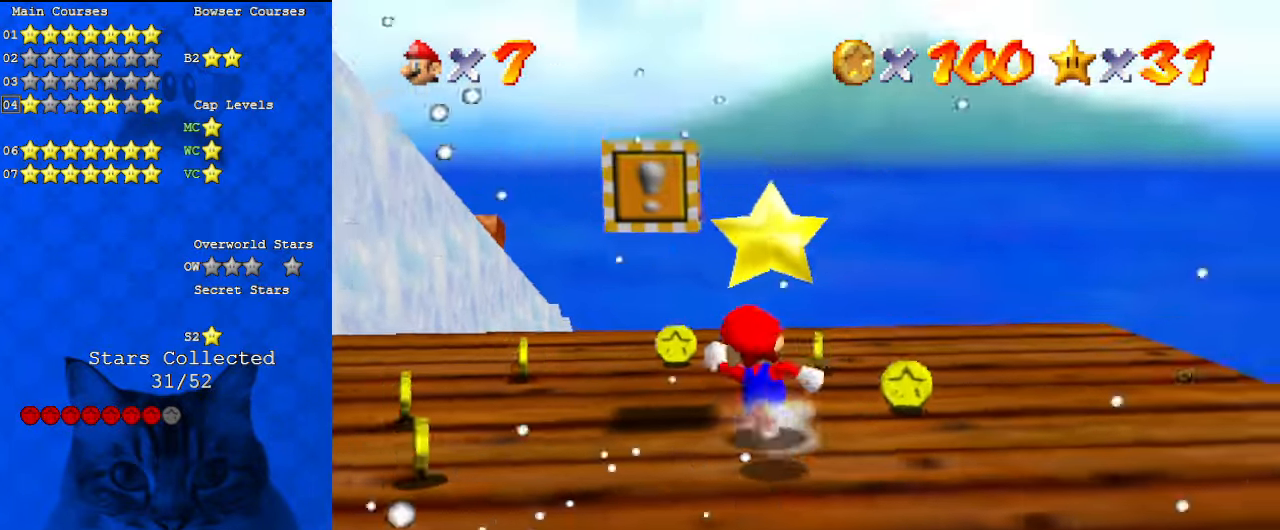
{"keys": [], "events": [[33, "shift", "down"], [67, "ctrl", "down"], [133, "shift", "up"], [200, "ctrl", "up"], [200, "up", "up"], [267, "left", "up"]]}
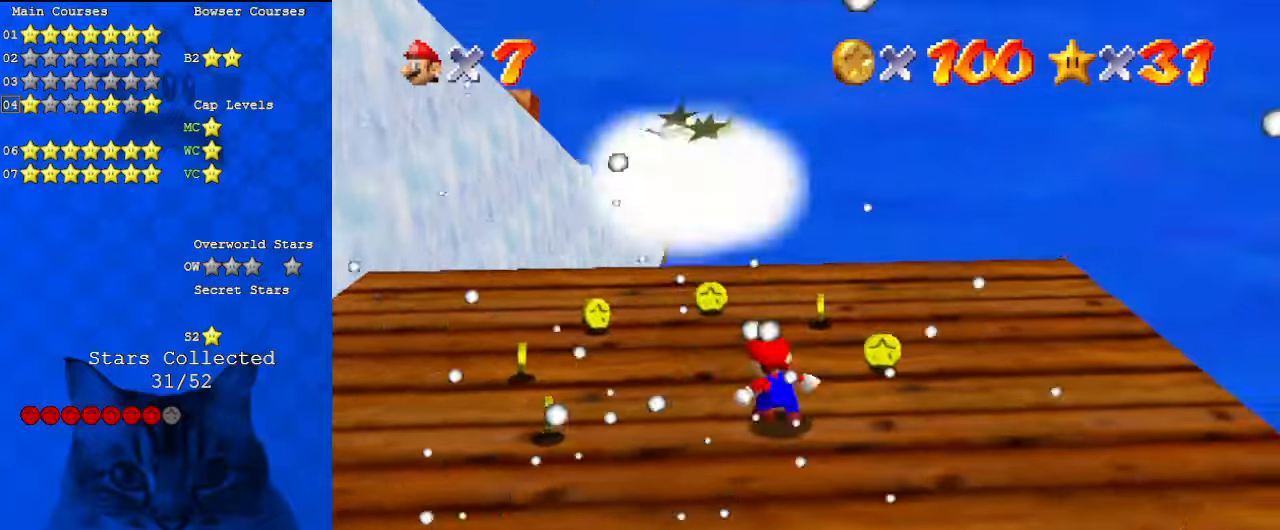
{"keys": ["d", "right", "up"], "events": [[233, "up", "down"], [400, "right", "down"], [467, "d", "down"]]}